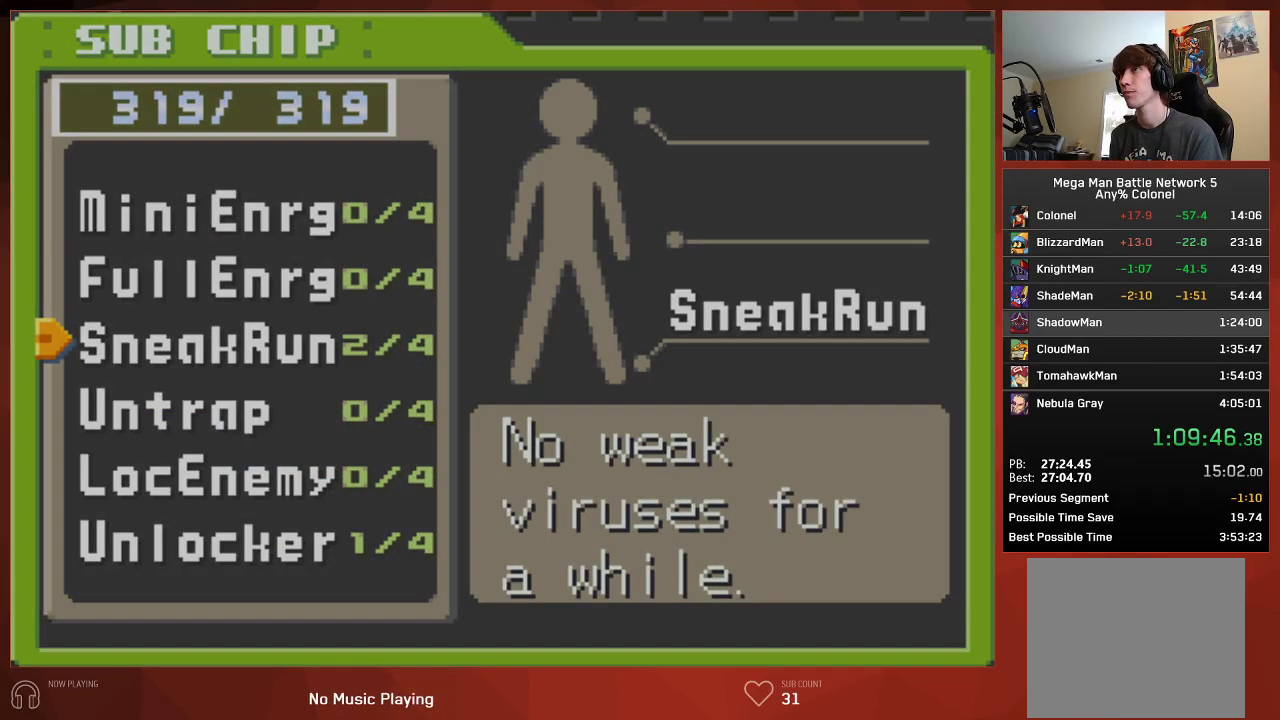
Gameplay with a controller (PlayStation layout); each line is a JSON object with the inputs held at the frame after it. "events" lists button and stick changes between this image and that frame as [ms after this image, input, new state], when the widget could be followed in between.
{"buttons": [], "left_stick": "center", "right_stick": "center", "events": [[67, "CIRCLE", "up"], [133, "CIRCLE", "down"], [200, "CIRCLE", "up"], [267, "CIRCLE", "down"], [333, "CIRCLE", "up"], [417, "CIRCLE", "down"], [483, "CIRCLE", "up"]]}
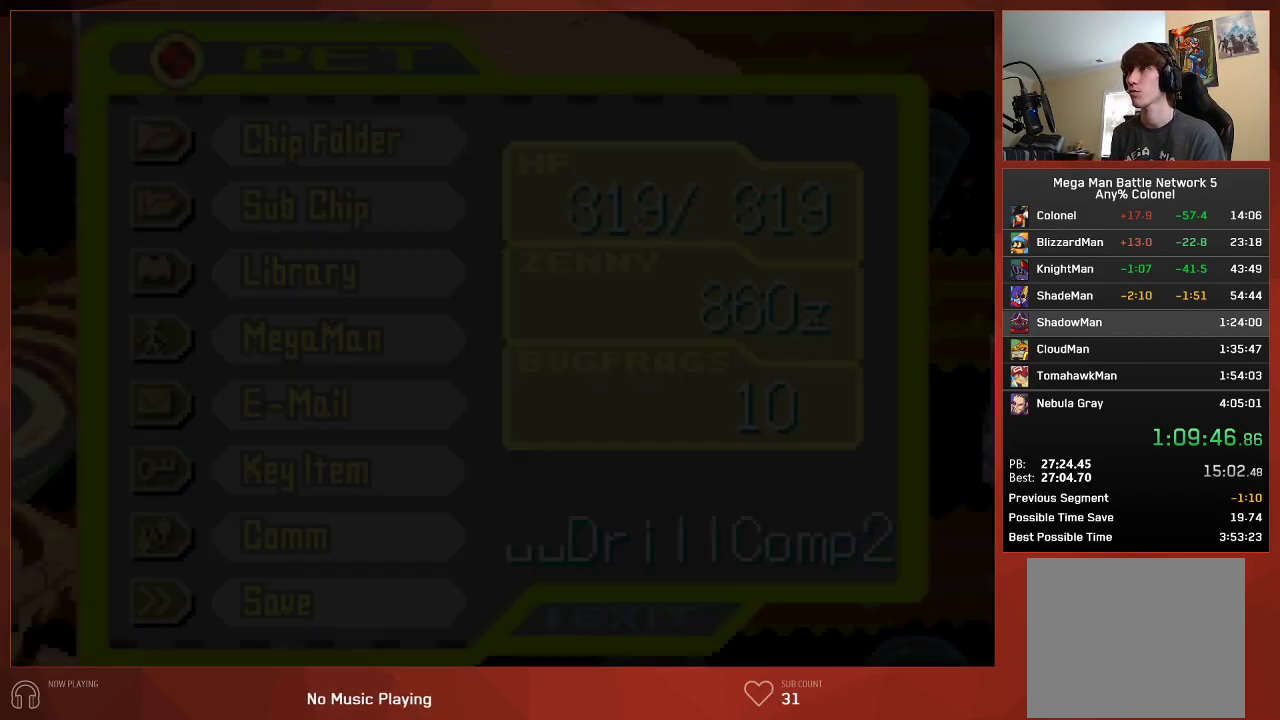
{"buttons": ["CIRCLE", "DPAD_UP"], "left_stick": "center", "right_stick": "center", "events": [[50, "CIRCLE", "down"], [117, "CIRCLE", "up"], [183, "CIRCLE", "down"], [250, "CIRCLE", "up"], [317, "CIRCLE", "down"], [383, "CIRCLE", "up"], [417, "CIRCLE", "down"], [417, "DPAD_UP", "down"]]}
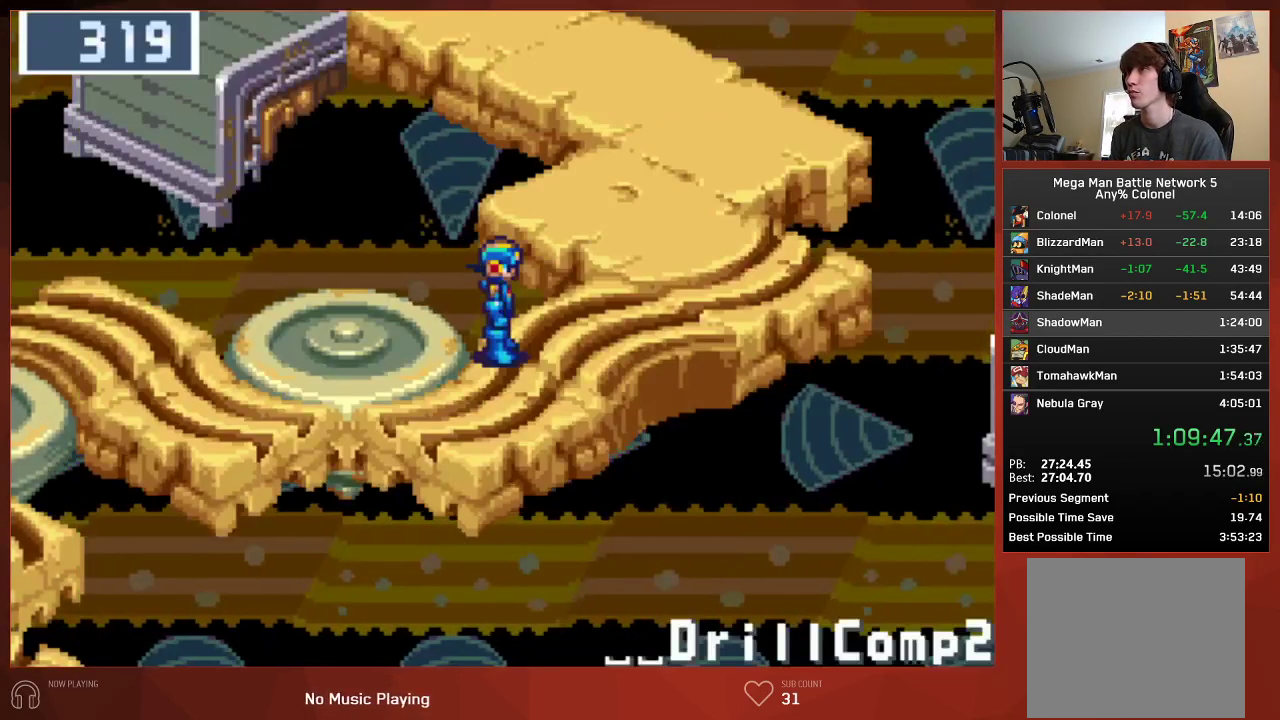
{"buttons": ["CIRCLE", "DPAD_UP"], "left_stick": "center", "right_stick": "center", "events": []}
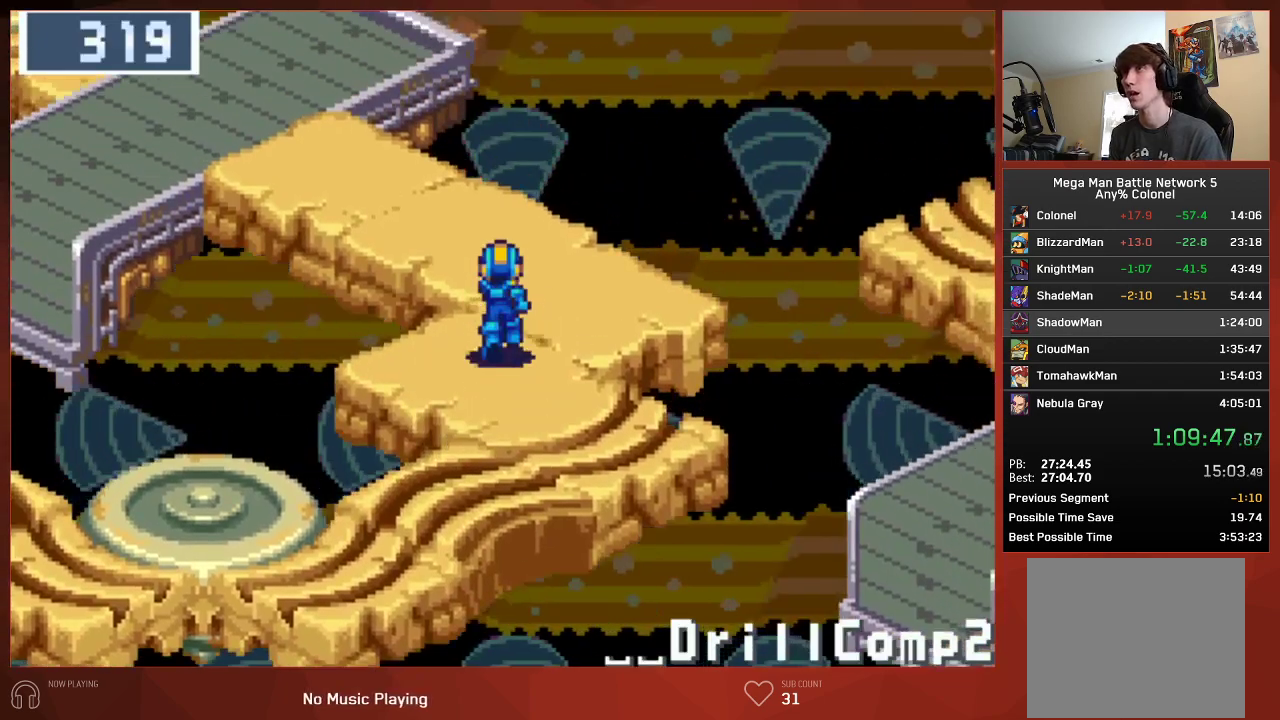
{"buttons": ["CIRCLE", "DPAD_UP"], "left_stick": "center", "right_stick": "center", "events": []}
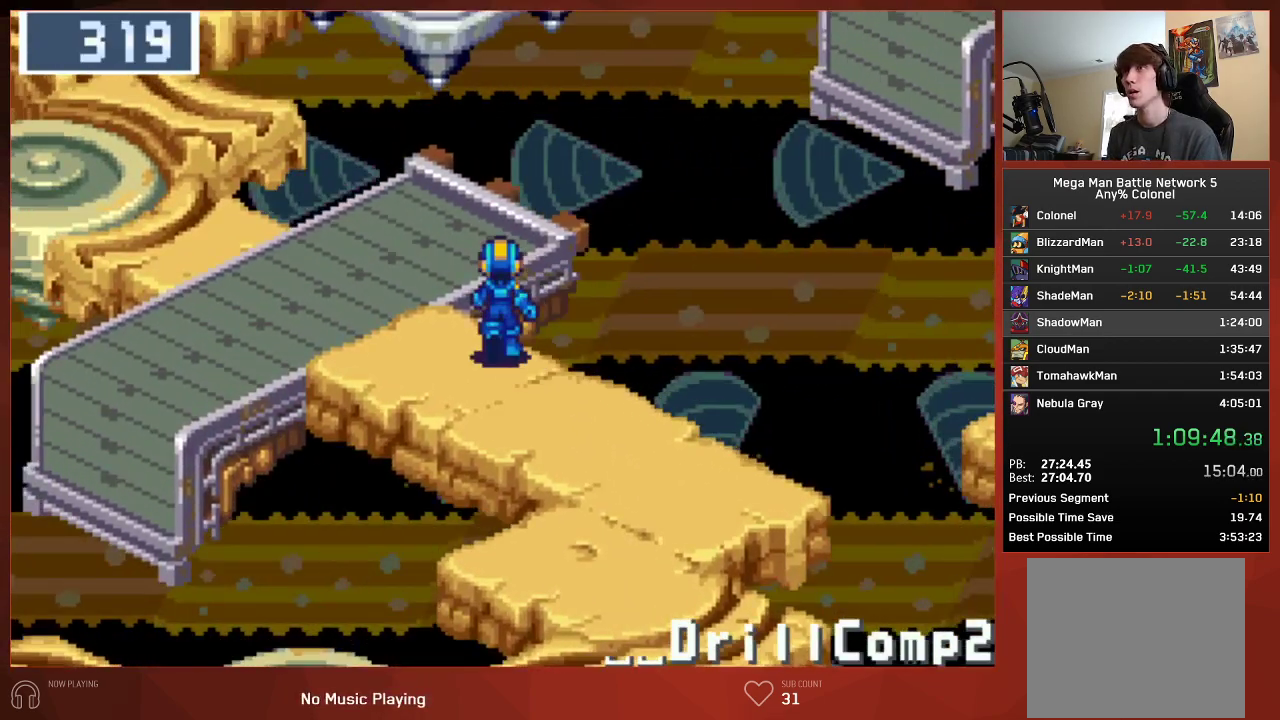
{"buttons": ["CIRCLE", "DPAD_UP"], "left_stick": "center", "right_stick": "center", "events": []}
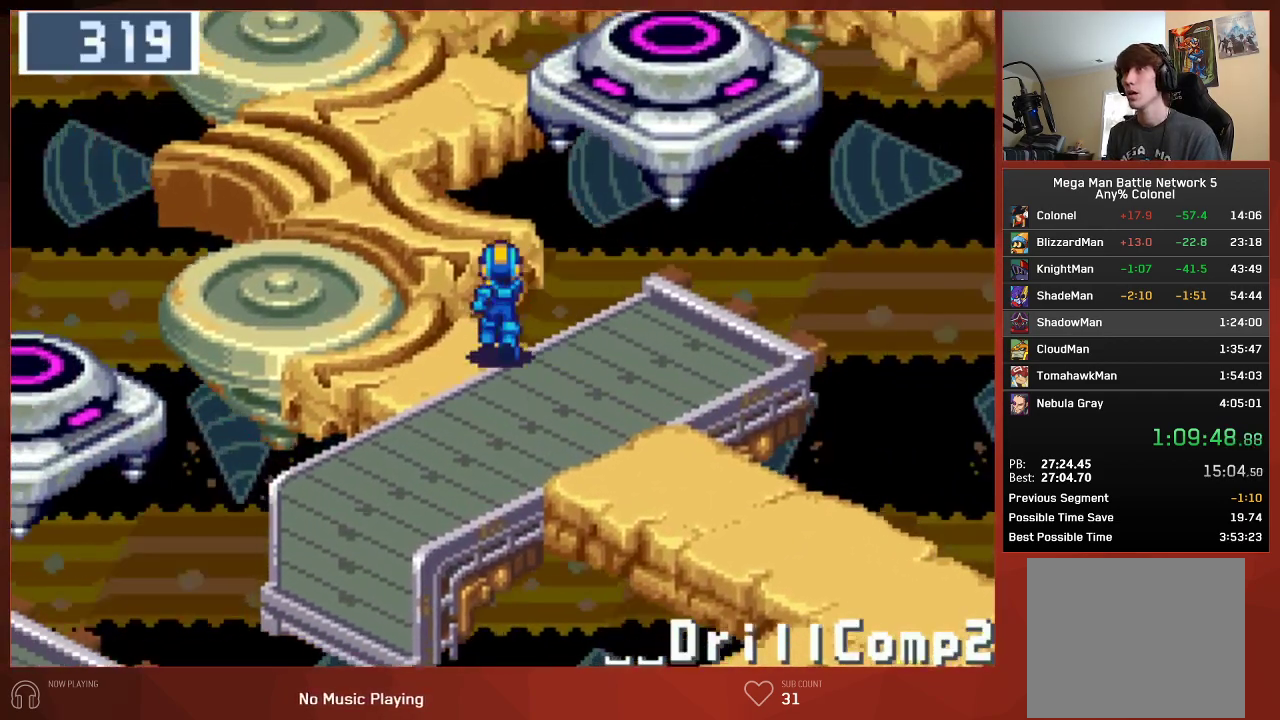
{"buttons": ["CIRCLE", "DPAD_UP"], "left_stick": "center", "right_stick": "center", "events": []}
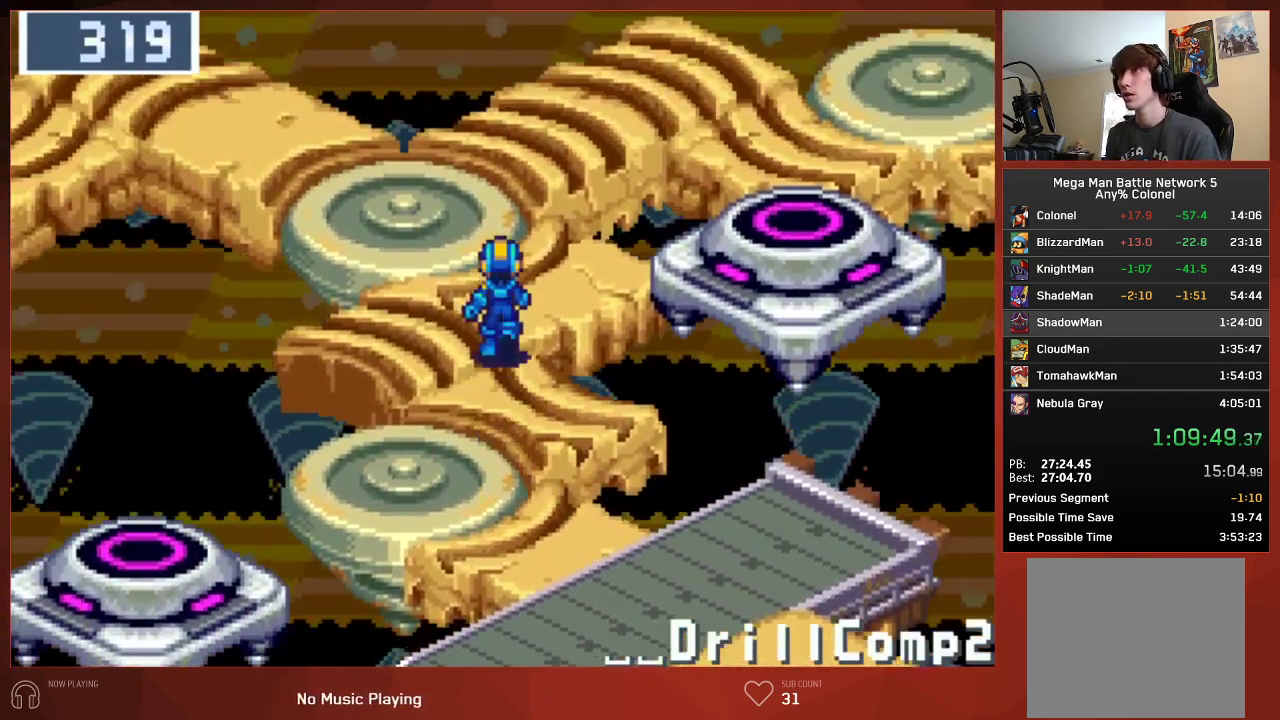
{"buttons": ["CIRCLE", "DPAD_LEFT"], "left_stick": "center", "right_stick": "center", "events": [[183, "DPAD_LEFT", "down"], [450, "DPAD_UP", "up"]]}
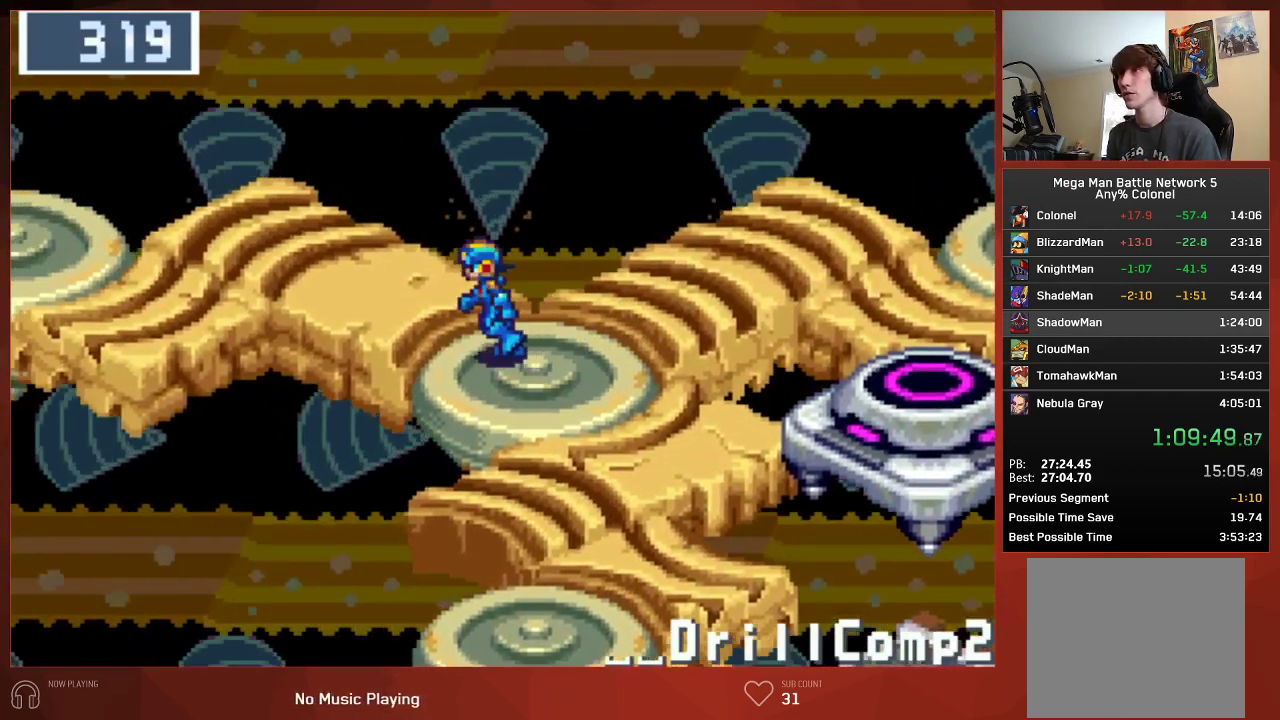
{"buttons": ["CIRCLE", "DPAD_LEFT"], "left_stick": "center", "right_stick": "center", "events": []}
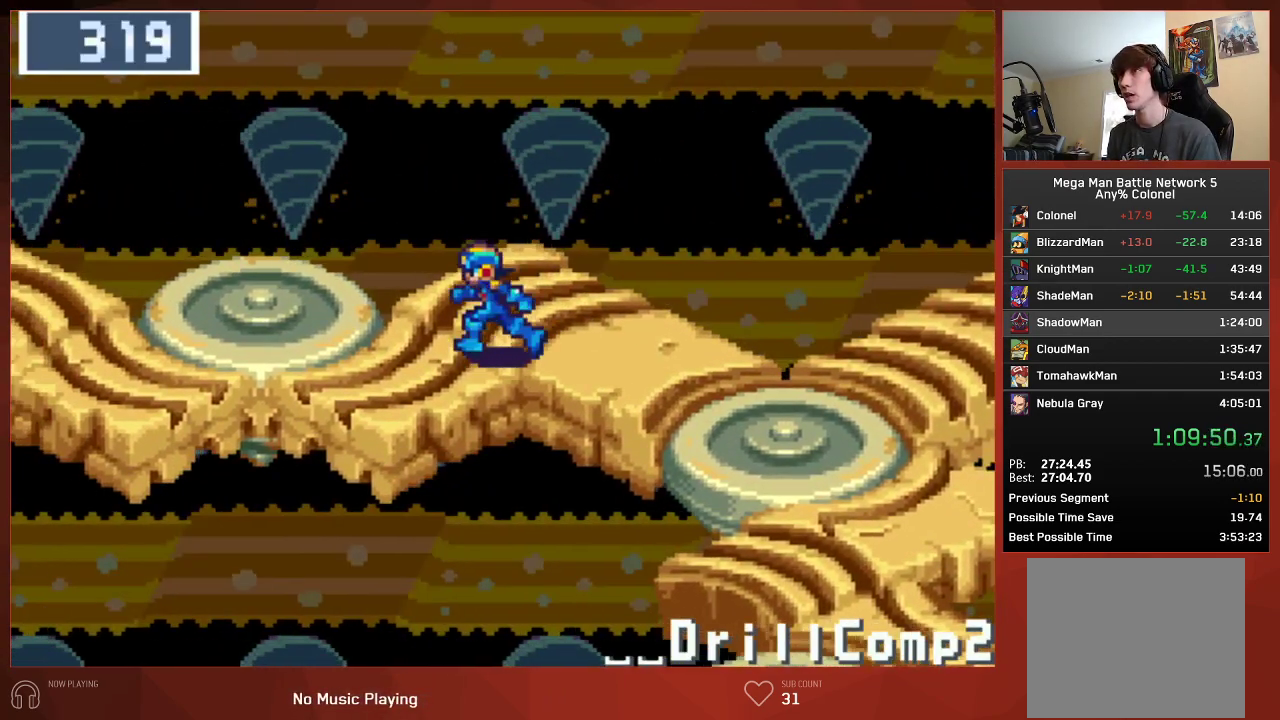
{"buttons": ["CIRCLE", "DPAD_LEFT"], "left_stick": "center", "right_stick": "center", "events": []}
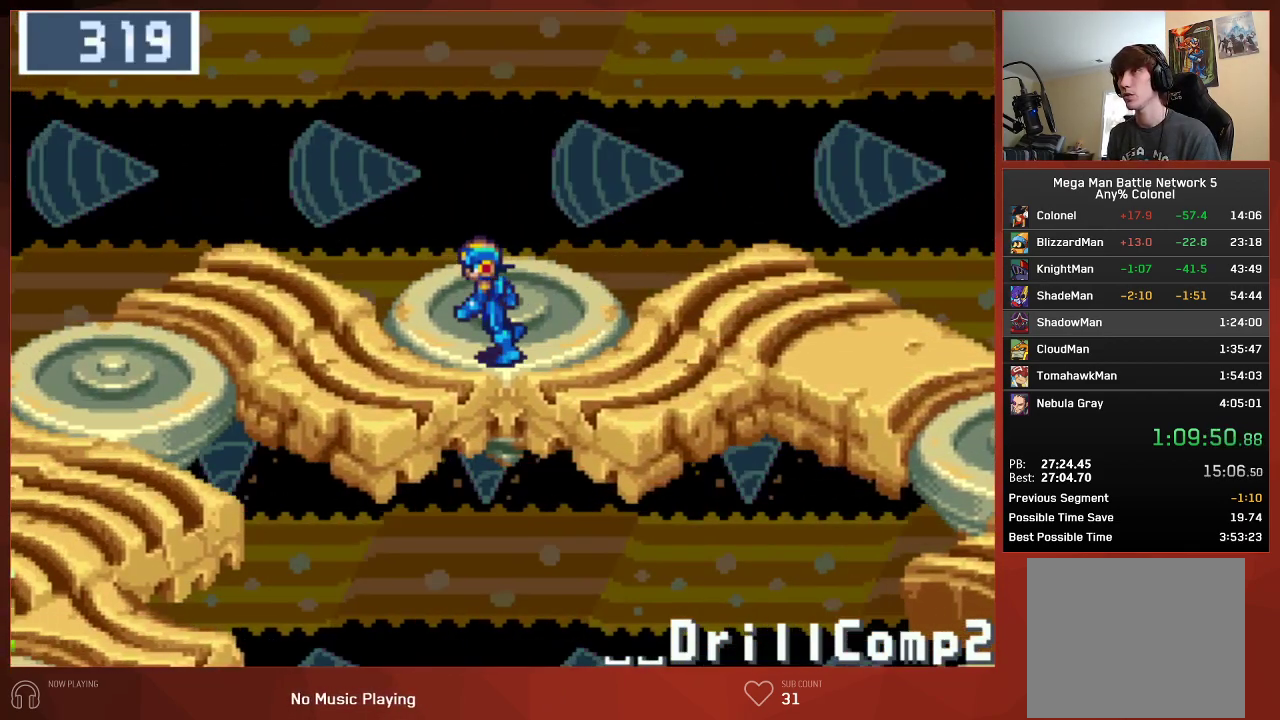
{"buttons": ["CIRCLE", "DPAD_LEFT"], "left_stick": "center", "right_stick": "center", "events": []}
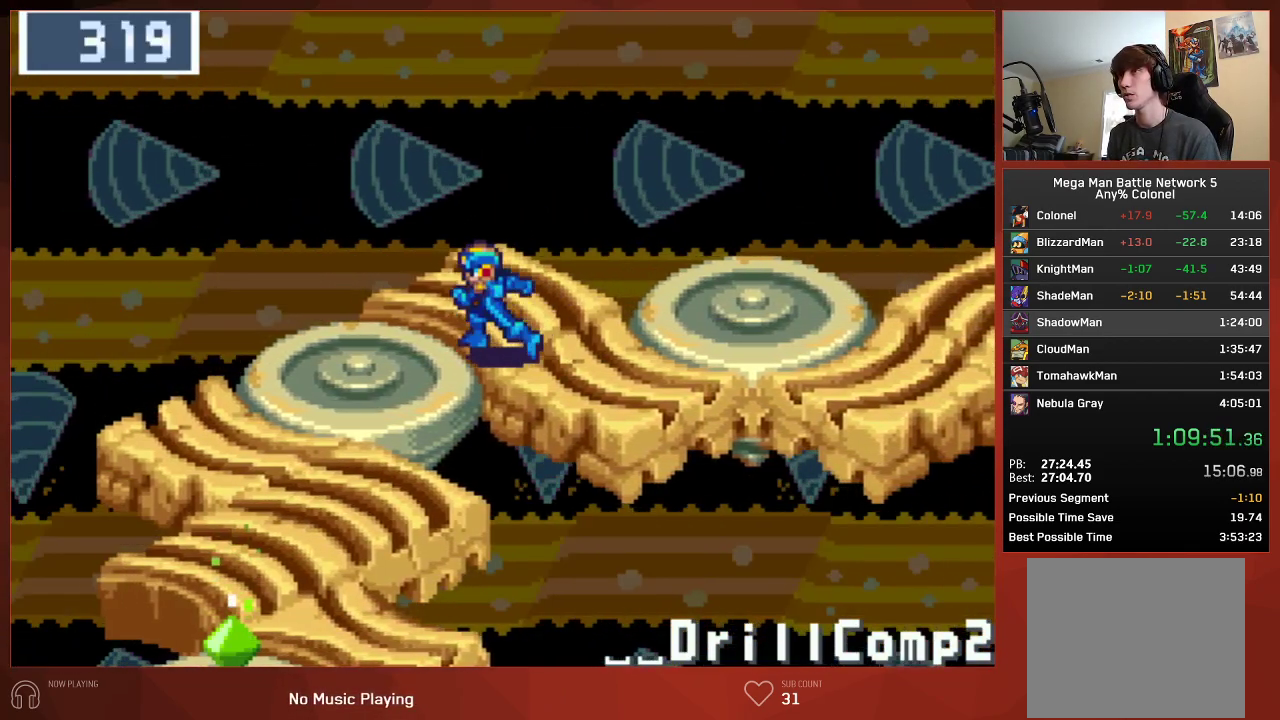
{"buttons": ["CIRCLE", "DPAD_DOWN"], "left_stick": "center", "right_stick": "center", "events": [[117, "DPAD_DOWN", "down"], [117, "DPAD_LEFT", "up"]]}
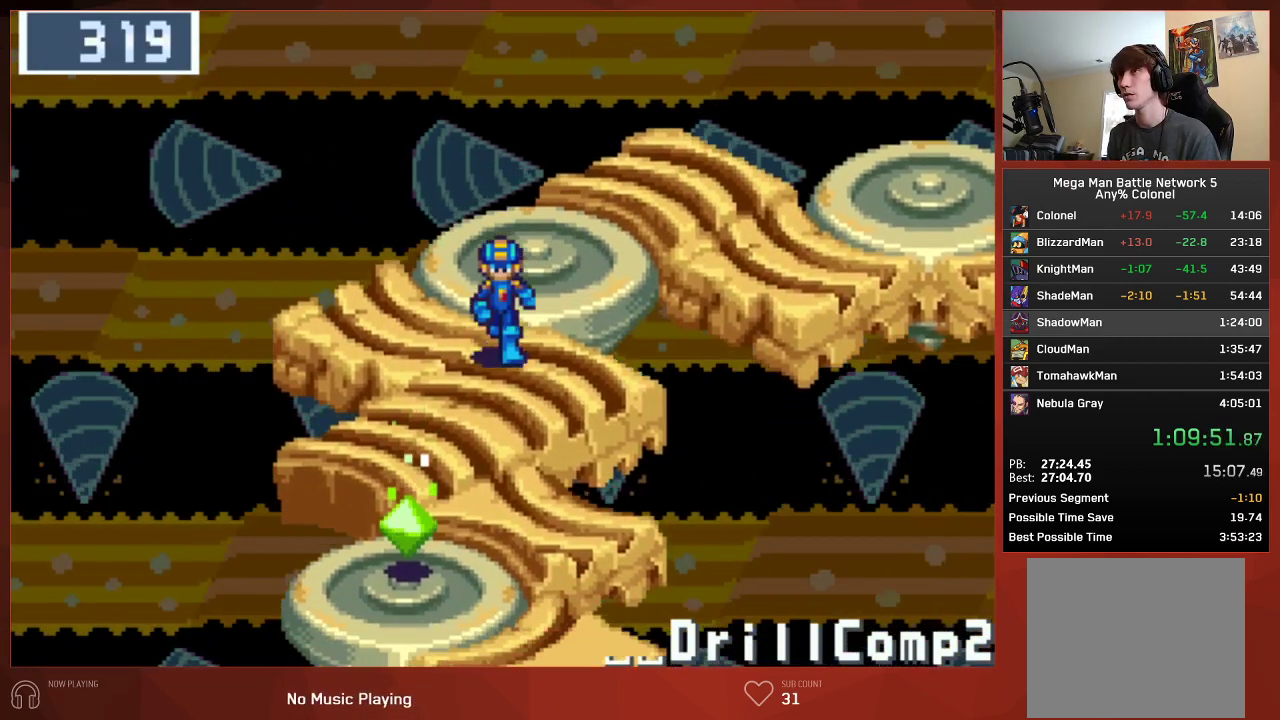
{"buttons": ["CROSS", "CIRCLE", "DPAD_DOWN", "DPAD_LEFT"], "left_stick": "center", "right_stick": "center", "events": [[333, "DPAD_LEFT", "down"], [417, "CROSS", "down"]]}
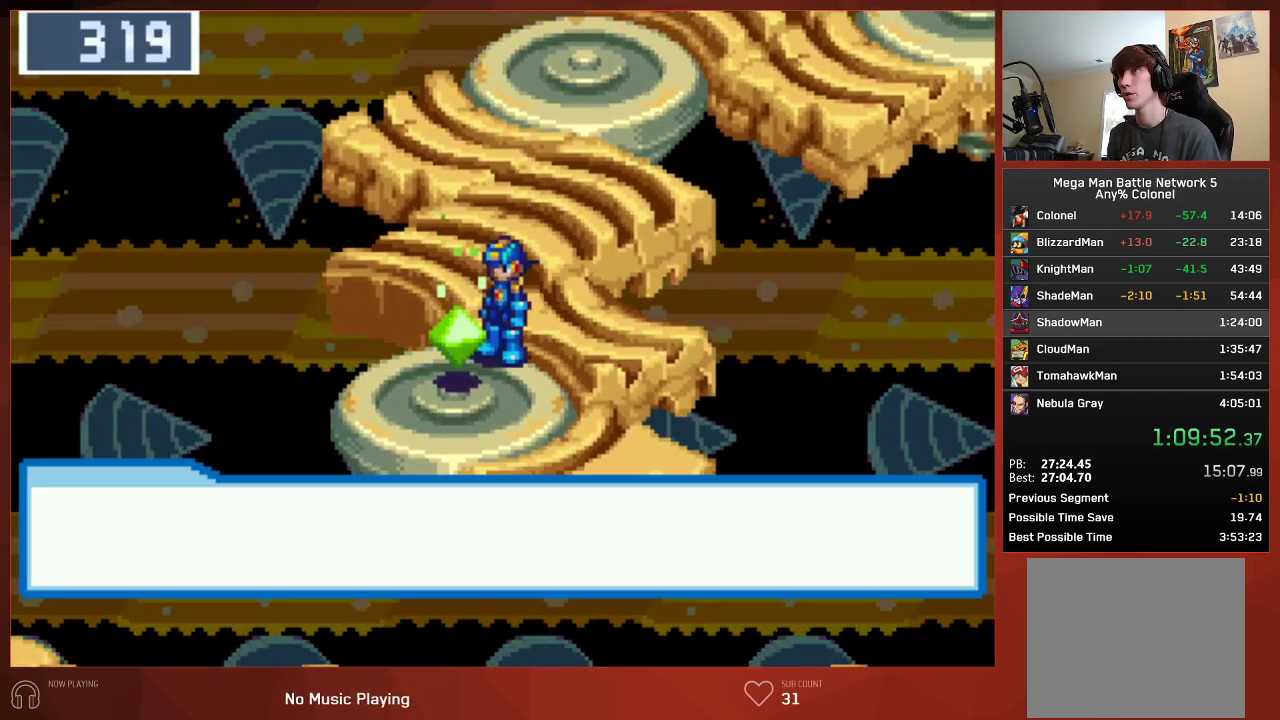
{"buttons": ["CROSS", "CIRCLE"], "left_stick": "center", "right_stick": "center", "events": [[17, "DPAD_LEFT", "up"], [33, "CROSS", "up"], [33, "DPAD_DOWN", "up"], [100, "CROSS", "down"], [167, "CROSS", "up"], [200, "CROSS", "down"], [233, "CROSS", "up"], [300, "CROSS", "down"], [317, "CROSS", "up"], [383, "CROSS", "down"], [433, "CROSS", "up"], [500, "CROSS", "down"]]}
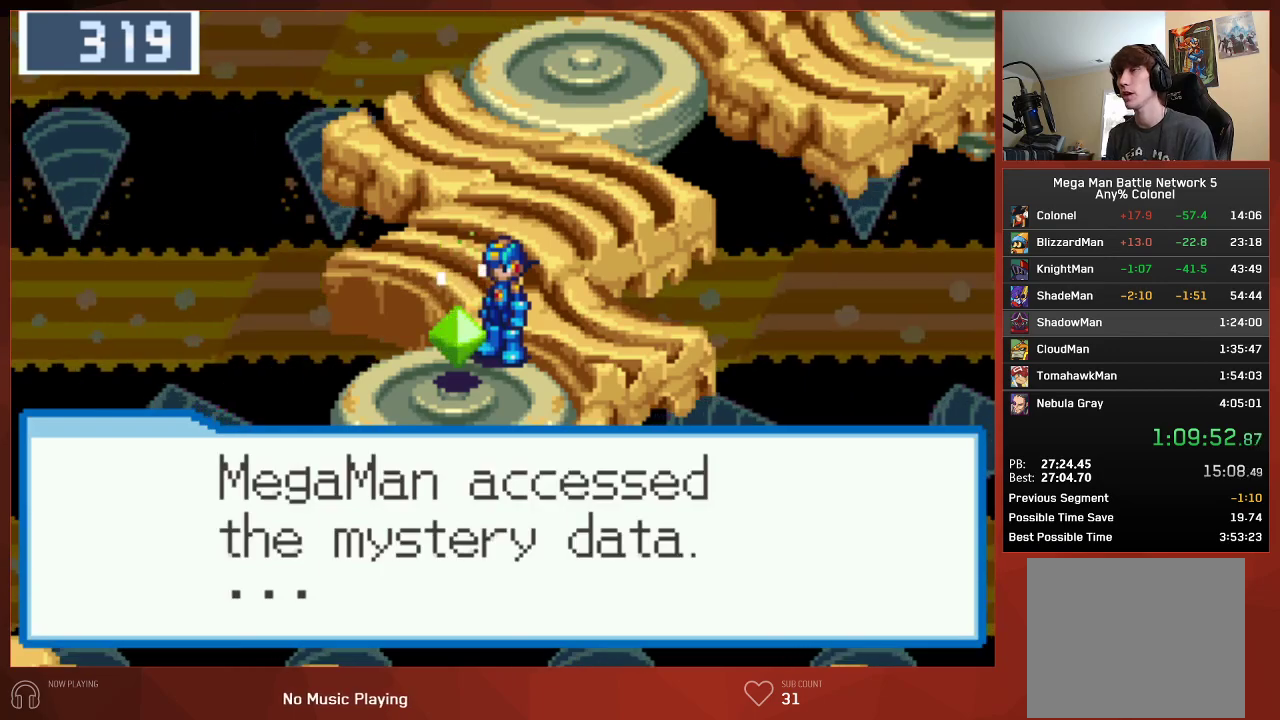
{"buttons": ["CIRCLE"], "left_stick": "center", "right_stick": "center", "events": [[33, "CROSS", "up"], [83, "CROSS", "down"], [117, "CROSS", "up"], [167, "CROSS", "down"], [200, "CROSS", "up"], [267, "CROSS", "down"], [283, "CROSS", "up"], [333, "CROSS", "down"], [383, "CROSS", "up"], [433, "CROSS", "down"], [467, "CROSS", "up"]]}
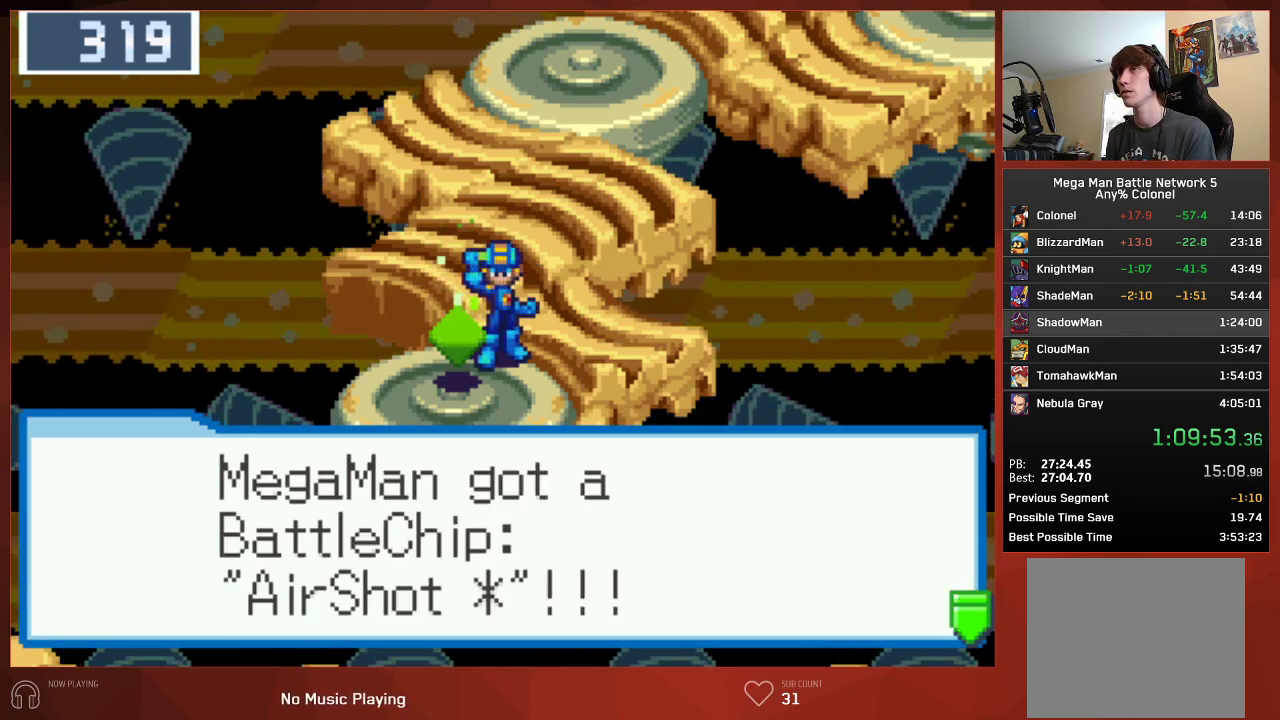
{"buttons": ["CIRCLE", "DPAD_UP"], "left_stick": "center", "right_stick": "center", "events": [[17, "CROSS", "down"], [133, "CROSS", "up"], [217, "CROSS", "down"], [300, "CROSS", "up"], [300, "DPAD_UP", "down"], [383, "CROSS", "down"], [467, "CROSS", "up"]]}
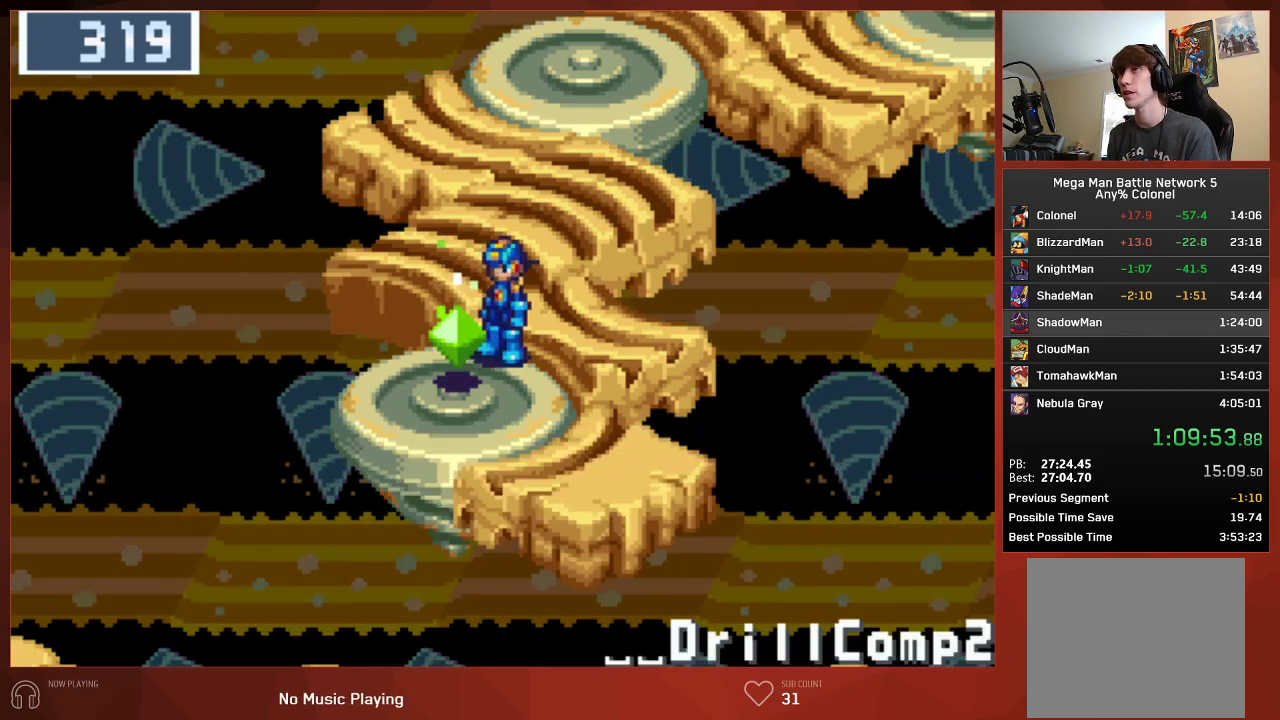
{"buttons": ["CIRCLE", "DPAD_UP", "DPAD_RIGHT"], "left_stick": "center", "right_stick": "center", "events": [[17, "CROSS", "down"], [133, "CROSS", "up"], [483, "DPAD_RIGHT", "down"]]}
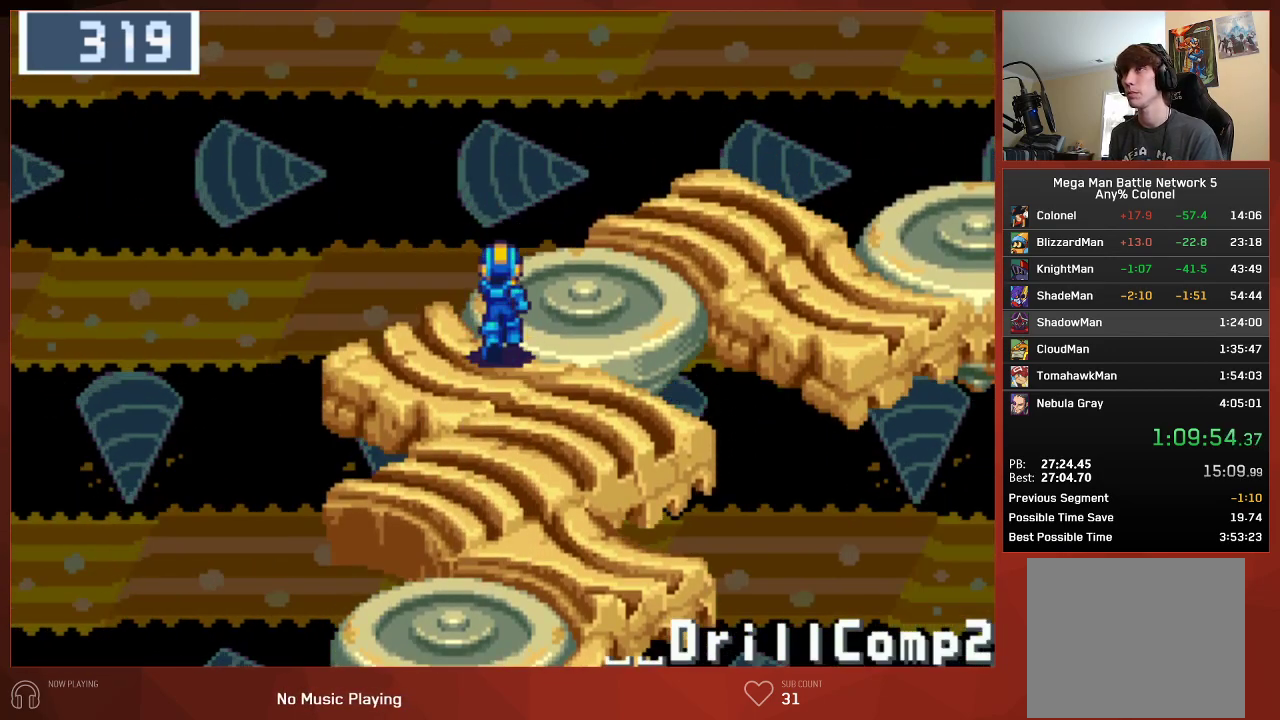
{"buttons": ["CIRCLE", "DPAD_RIGHT"], "left_stick": "center", "right_stick": "center", "events": [[167, "DPAD_UP", "up"]]}
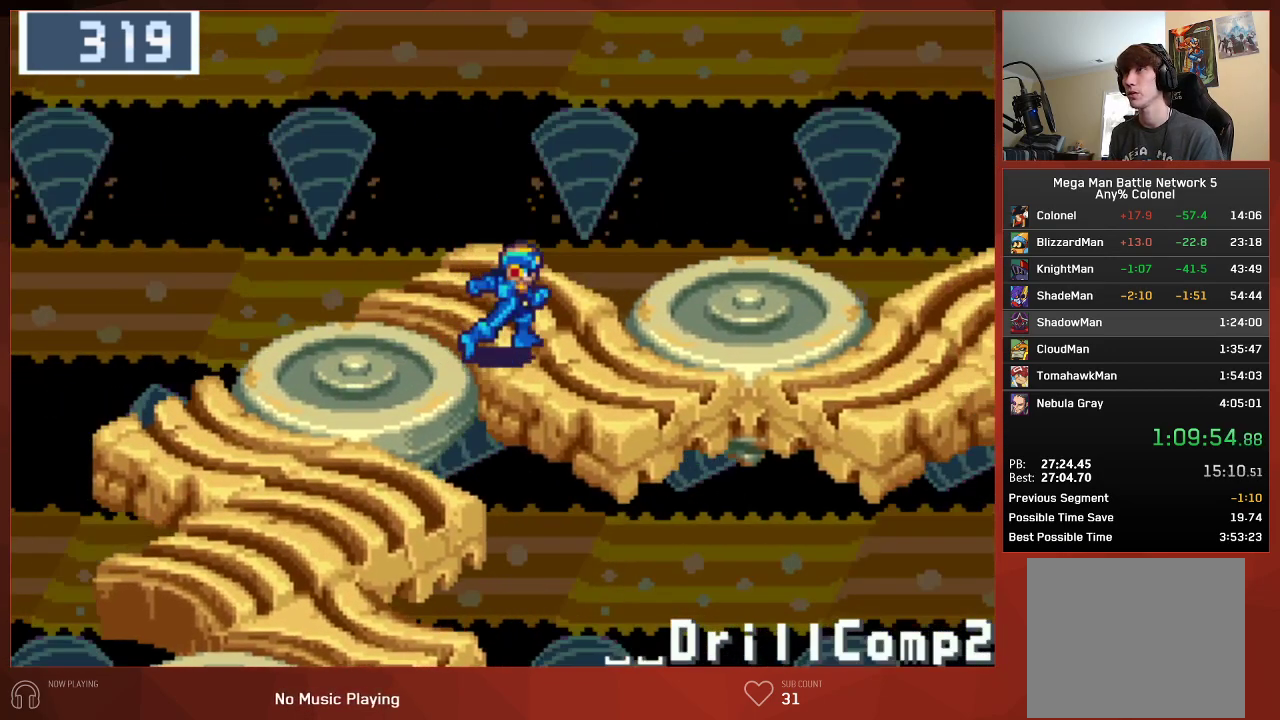
{"buttons": ["CIRCLE", "DPAD_RIGHT"], "left_stick": "center", "right_stick": "center", "events": []}
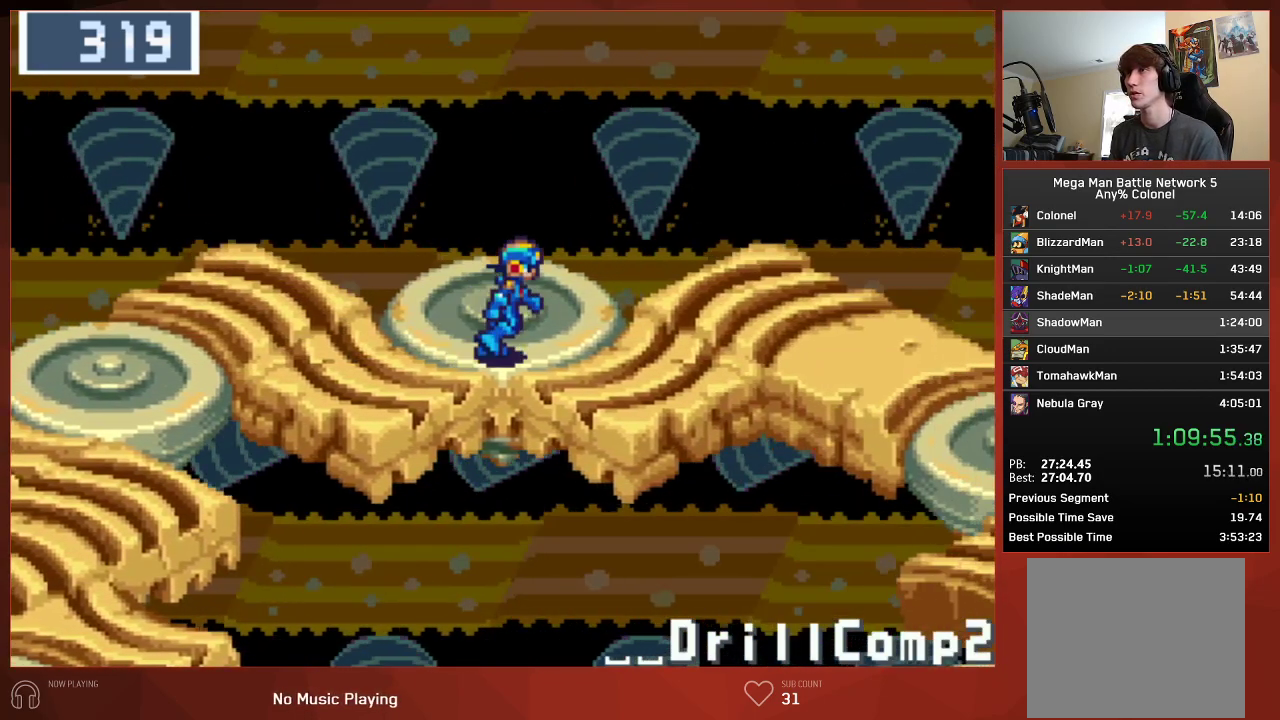
{"buttons": ["CIRCLE", "DPAD_RIGHT"], "left_stick": "center", "right_stick": "center", "events": []}
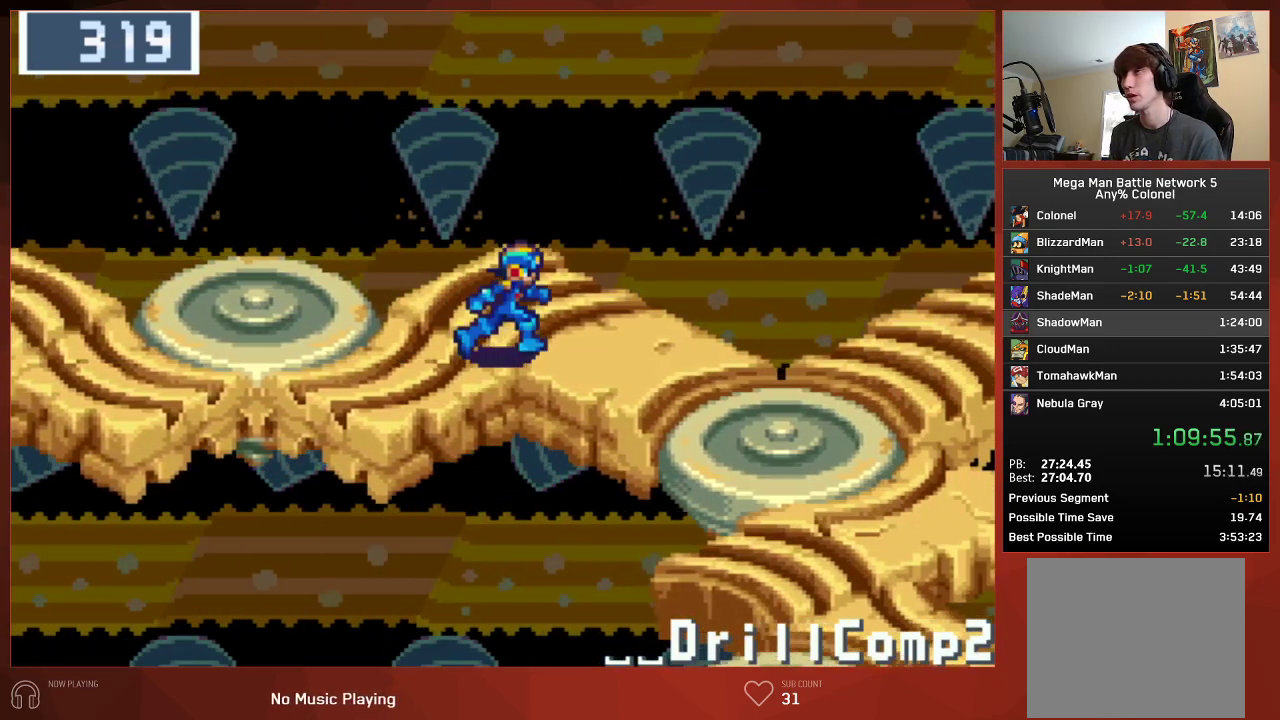
{"buttons": ["CIRCLE", "DPAD_RIGHT"], "left_stick": "center", "right_stick": "center", "events": []}
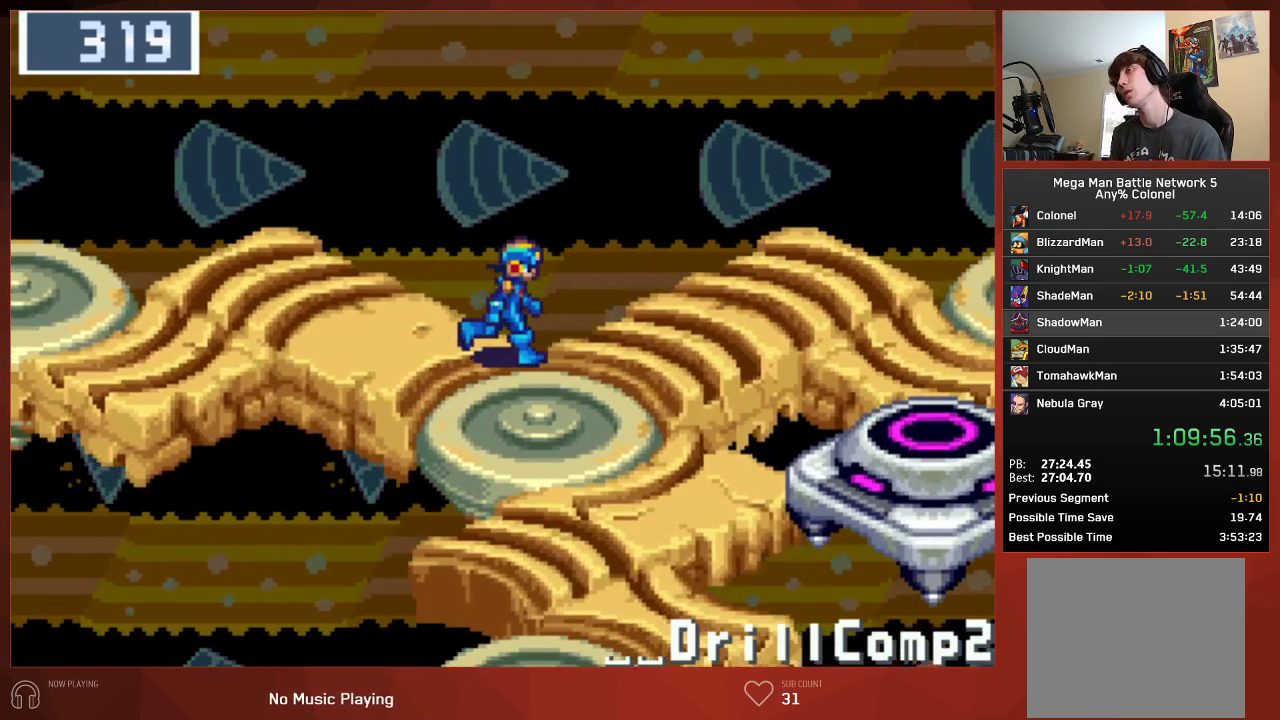
{"buttons": ["CIRCLE", "DPAD_RIGHT"], "left_stick": "center", "right_stick": "center", "events": []}
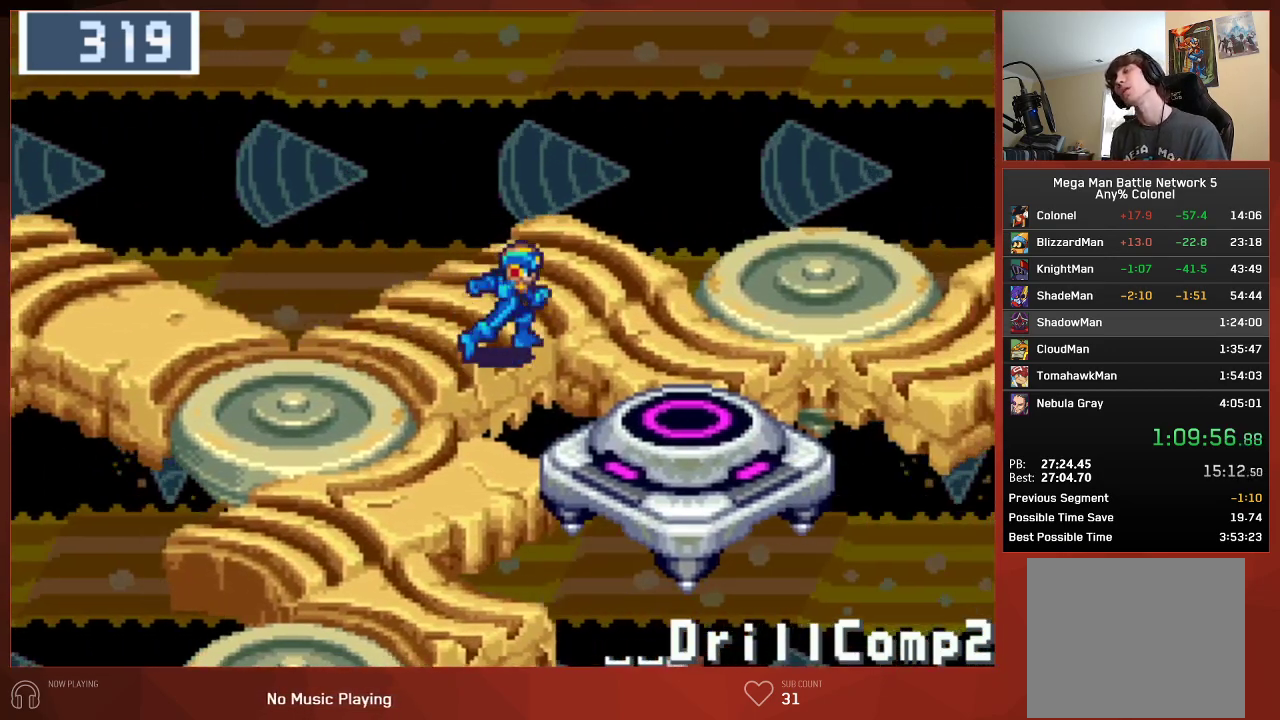
{"buttons": ["CIRCLE", "DPAD_RIGHT"], "left_stick": "center", "right_stick": "center", "events": []}
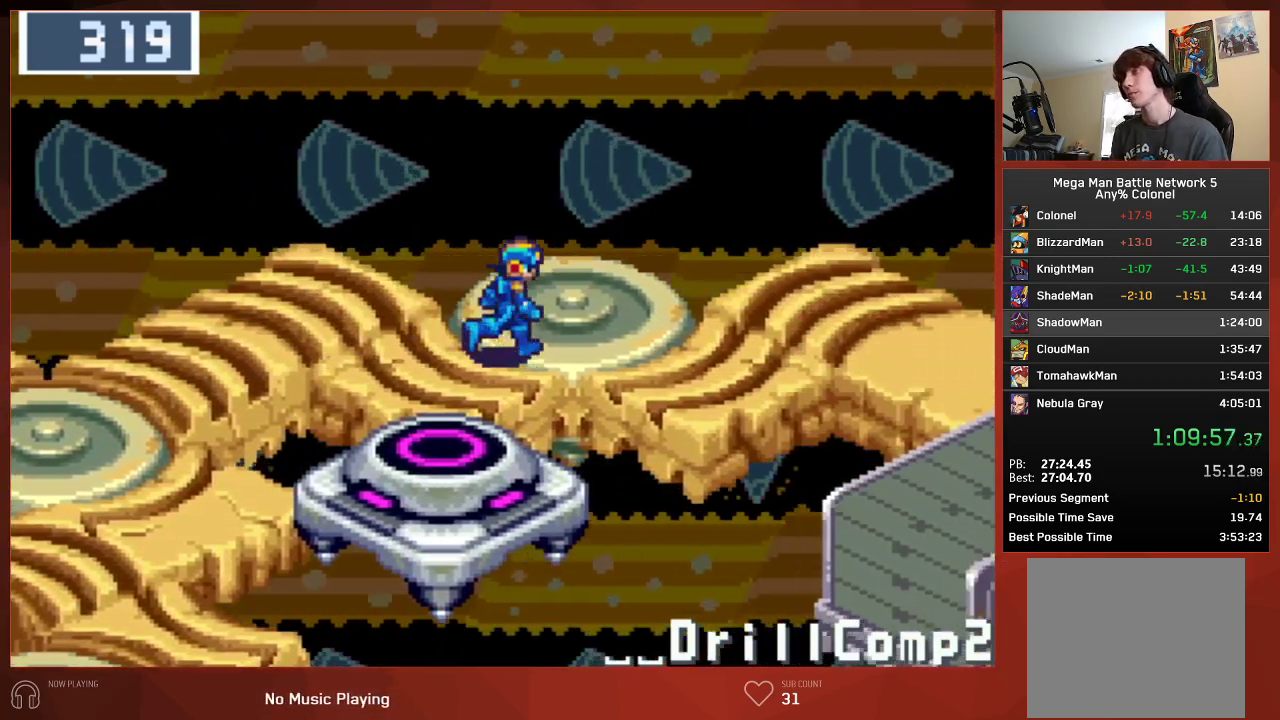
{"buttons": ["CIRCLE", "DPAD_RIGHT"], "left_stick": "center", "right_stick": "center", "events": []}
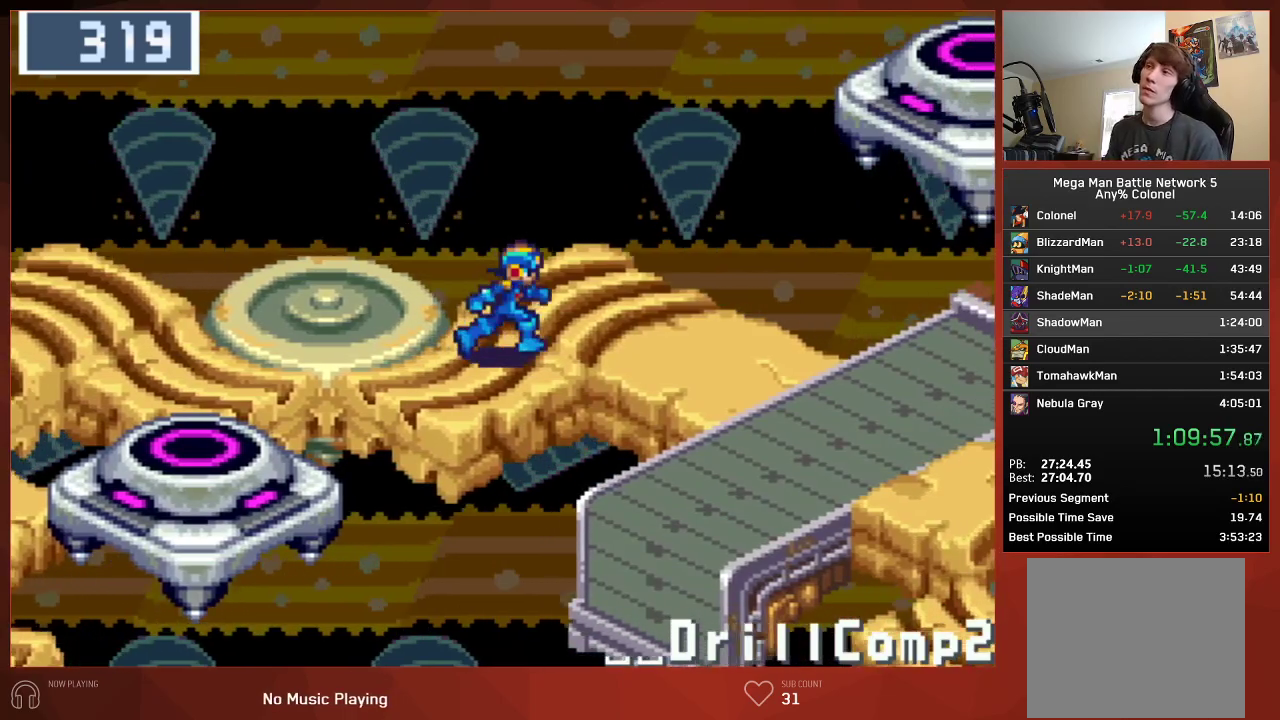
{"buttons": ["CIRCLE", "DPAD_RIGHT"], "left_stick": "center", "right_stick": "center", "events": []}
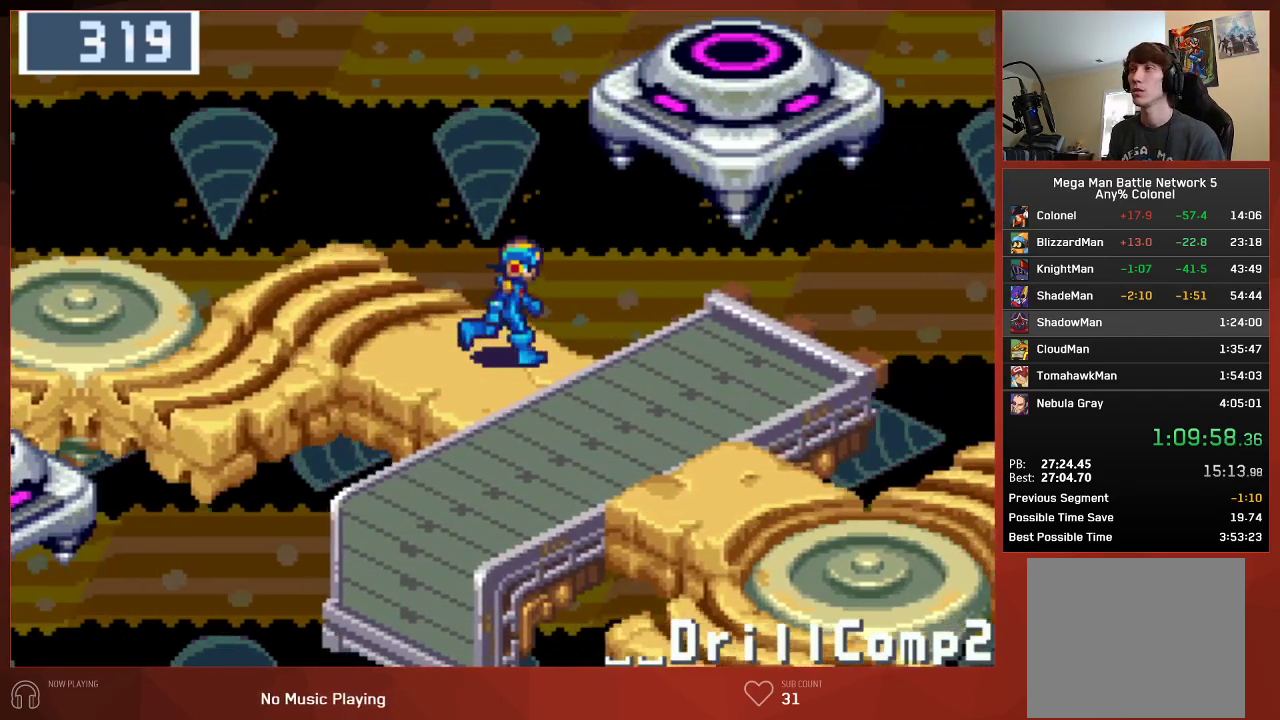
{"buttons": ["CIRCLE", "DPAD_RIGHT"], "left_stick": "center", "right_stick": "center", "events": []}
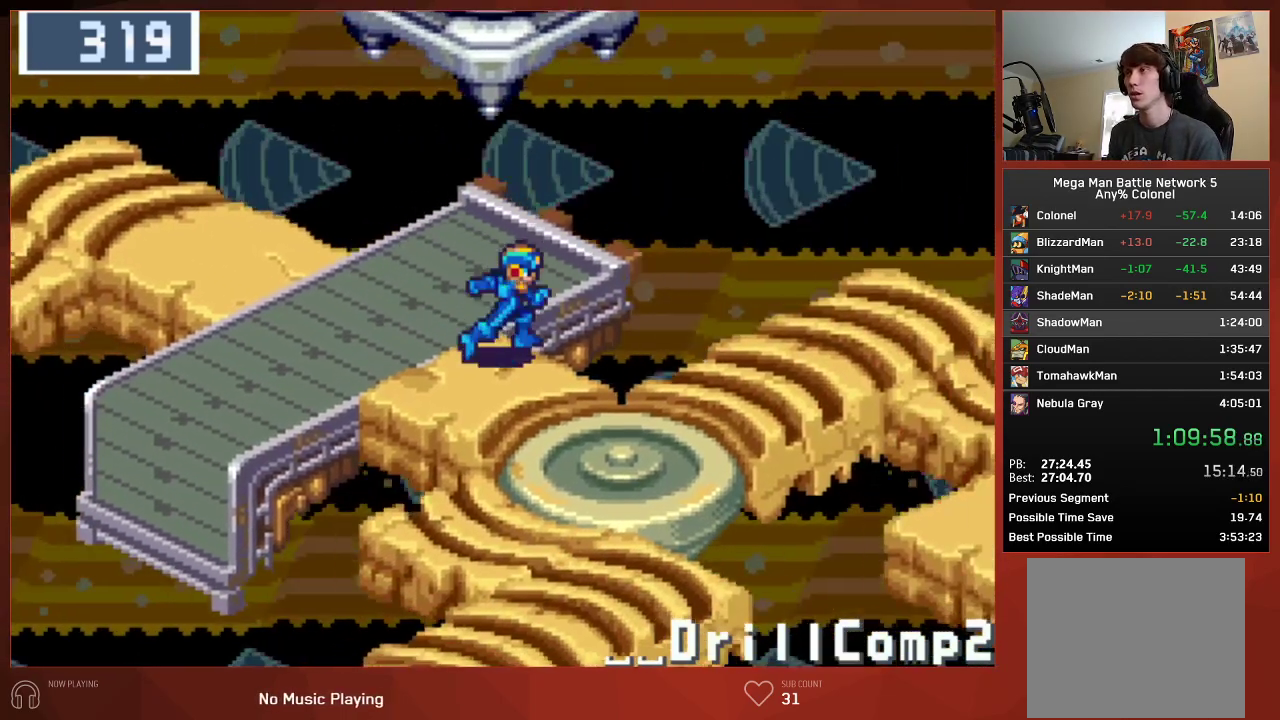
{"buttons": ["CIRCLE", "DPAD_RIGHT"], "left_stick": "center", "right_stick": "center", "events": []}
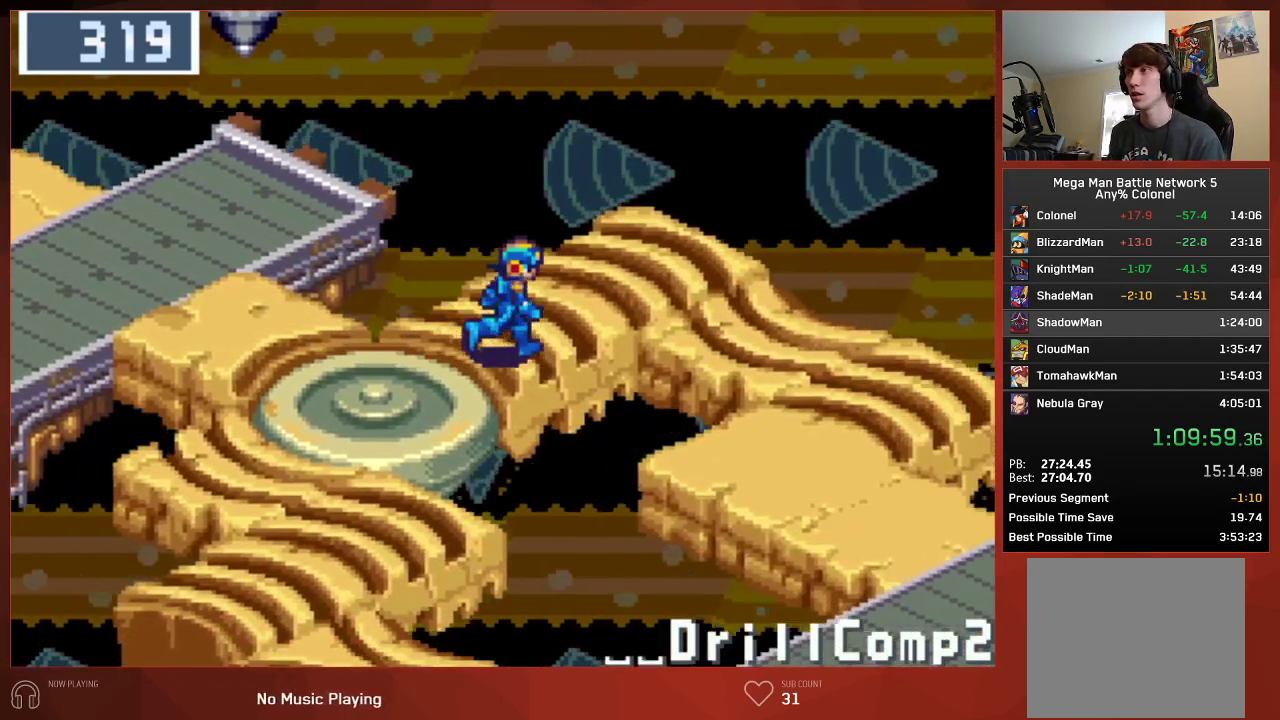
{"buttons": ["CIRCLE", "DPAD_DOWN"], "left_stick": "center", "right_stick": "center", "events": [[350, "DPAD_DOWN", "down"], [367, "DPAD_RIGHT", "up"]]}
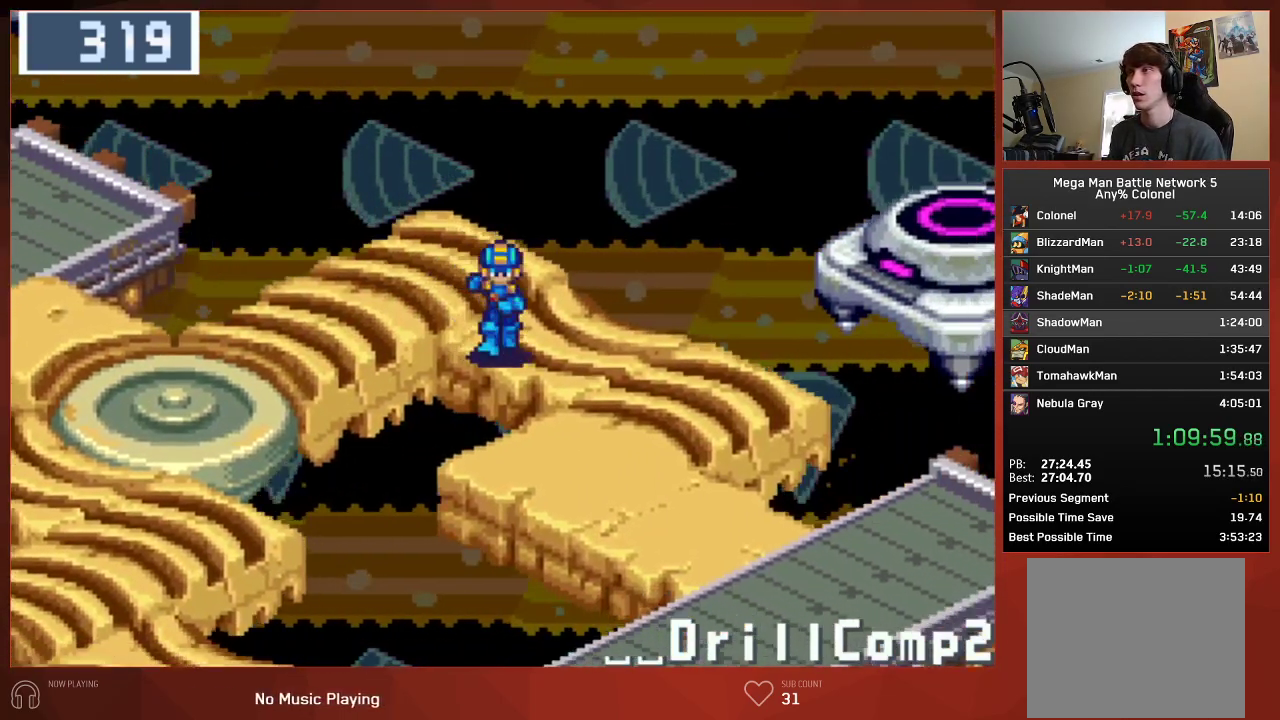
{"buttons": ["CIRCLE", "DPAD_DOWN"], "left_stick": "center", "right_stick": "center", "events": []}